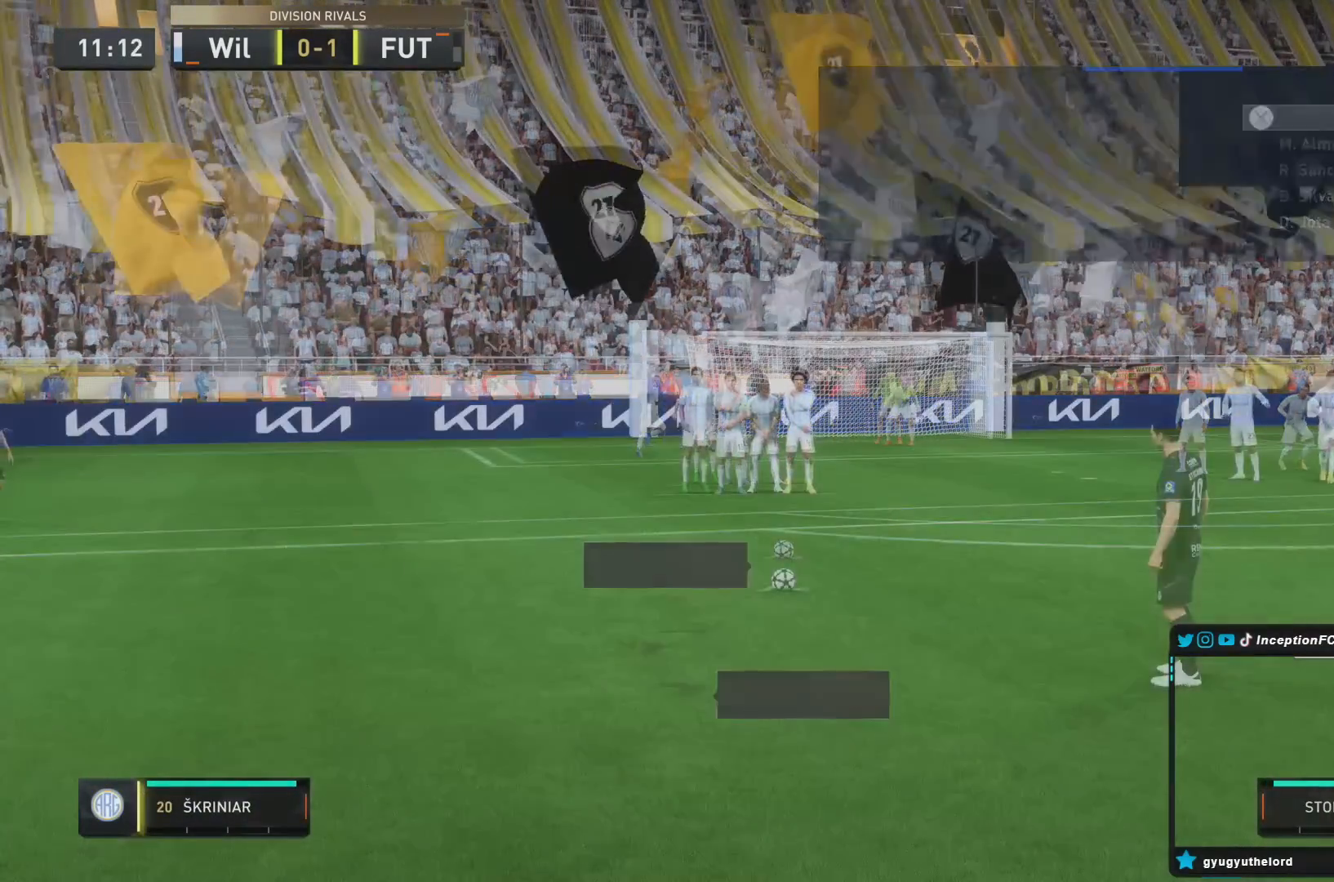
Gameplay with a controller (PlayStation layout); each line is a JSON object with the inputs held at the frame after it. "events" lists button and stick changes between this image and that frame as [ms after this image, input, new state], when the widget could be followed in between. Not read: L3 R3.
{"buttons": [], "left_stick": "center", "right_stick": "down-right", "events": [[433, "right_stick", "down-right"]]}
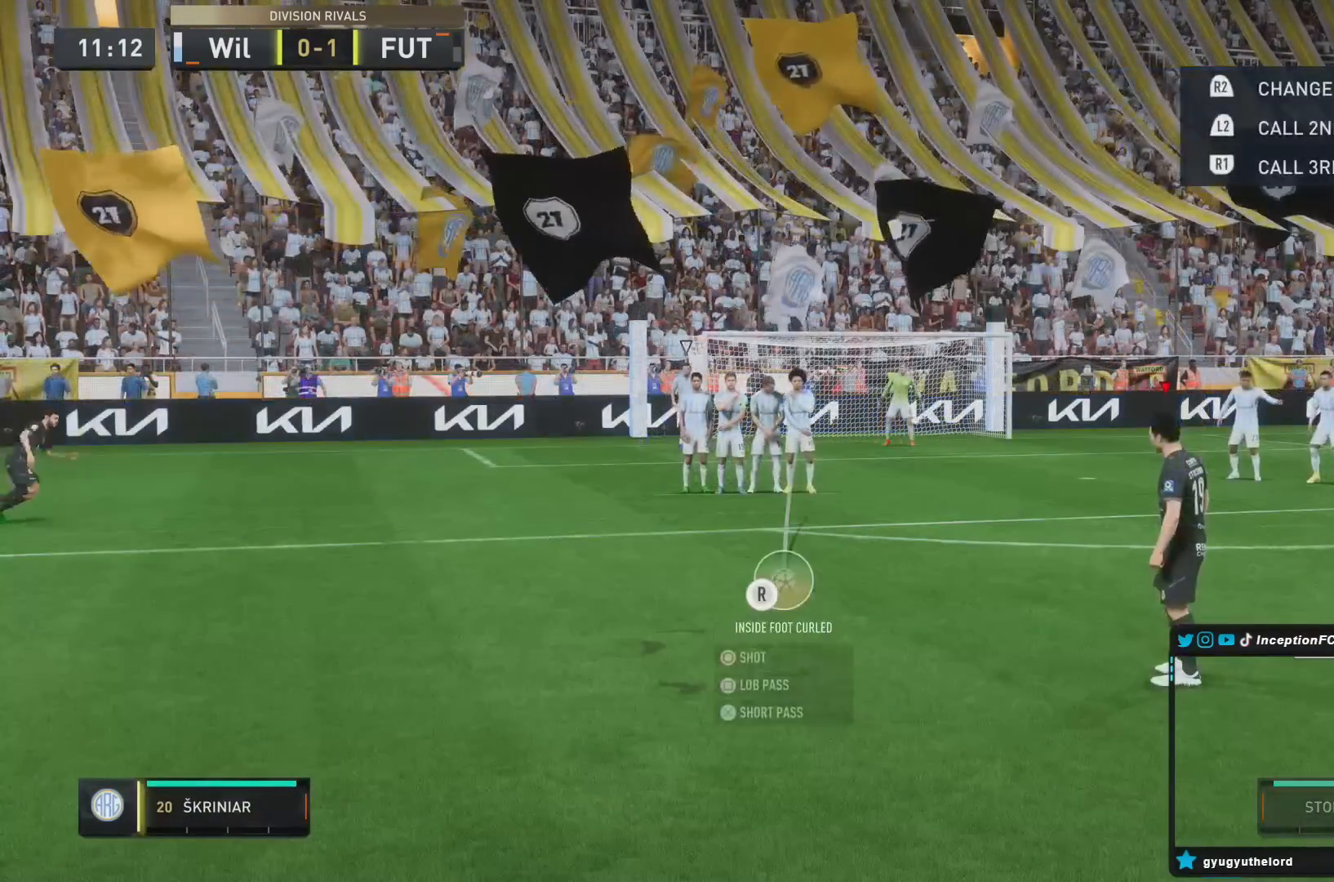
{"buttons": [], "left_stick": "center", "right_stick": "down-right", "events": []}
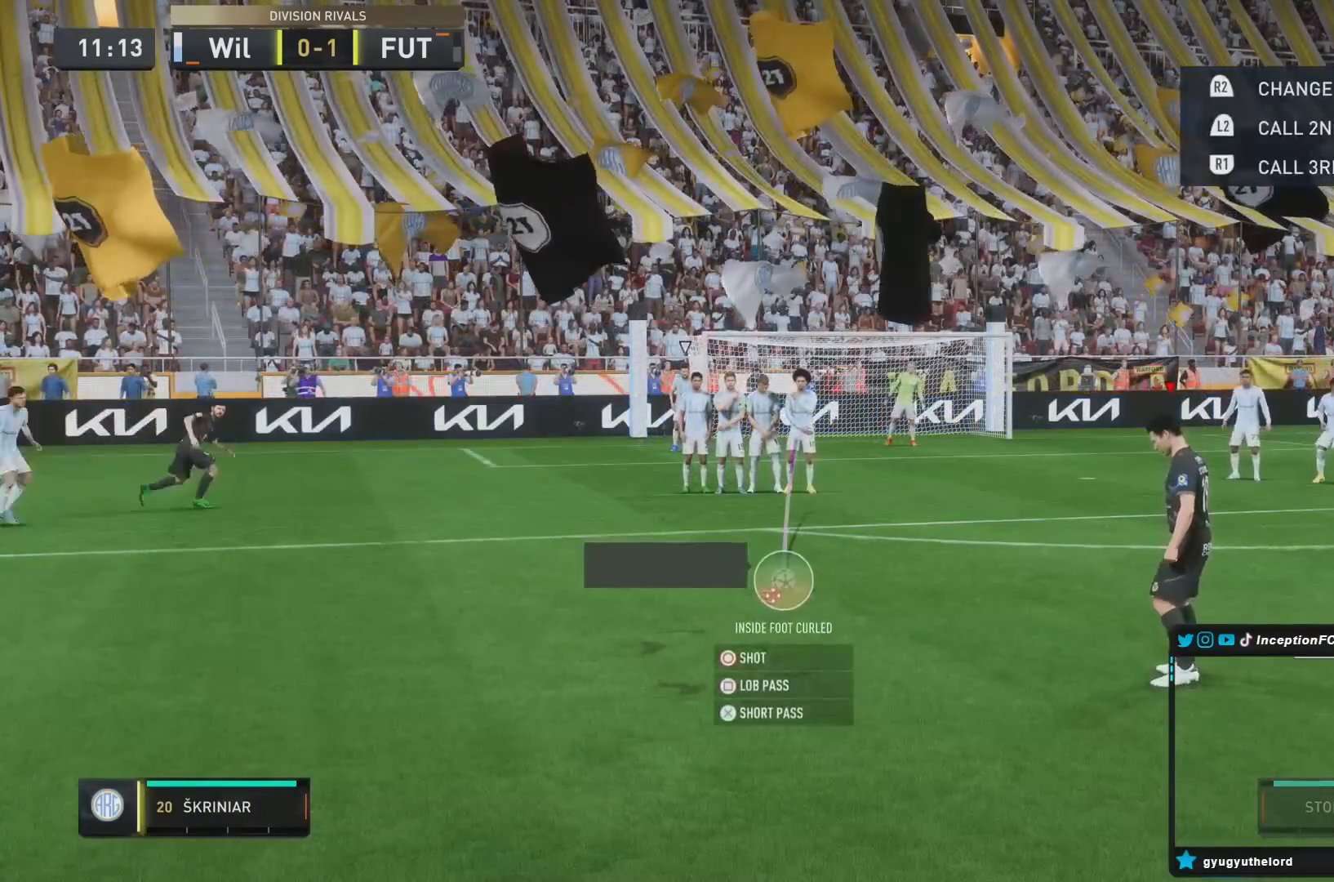
{"buttons": [], "left_stick": "center", "right_stick": "down-right", "events": []}
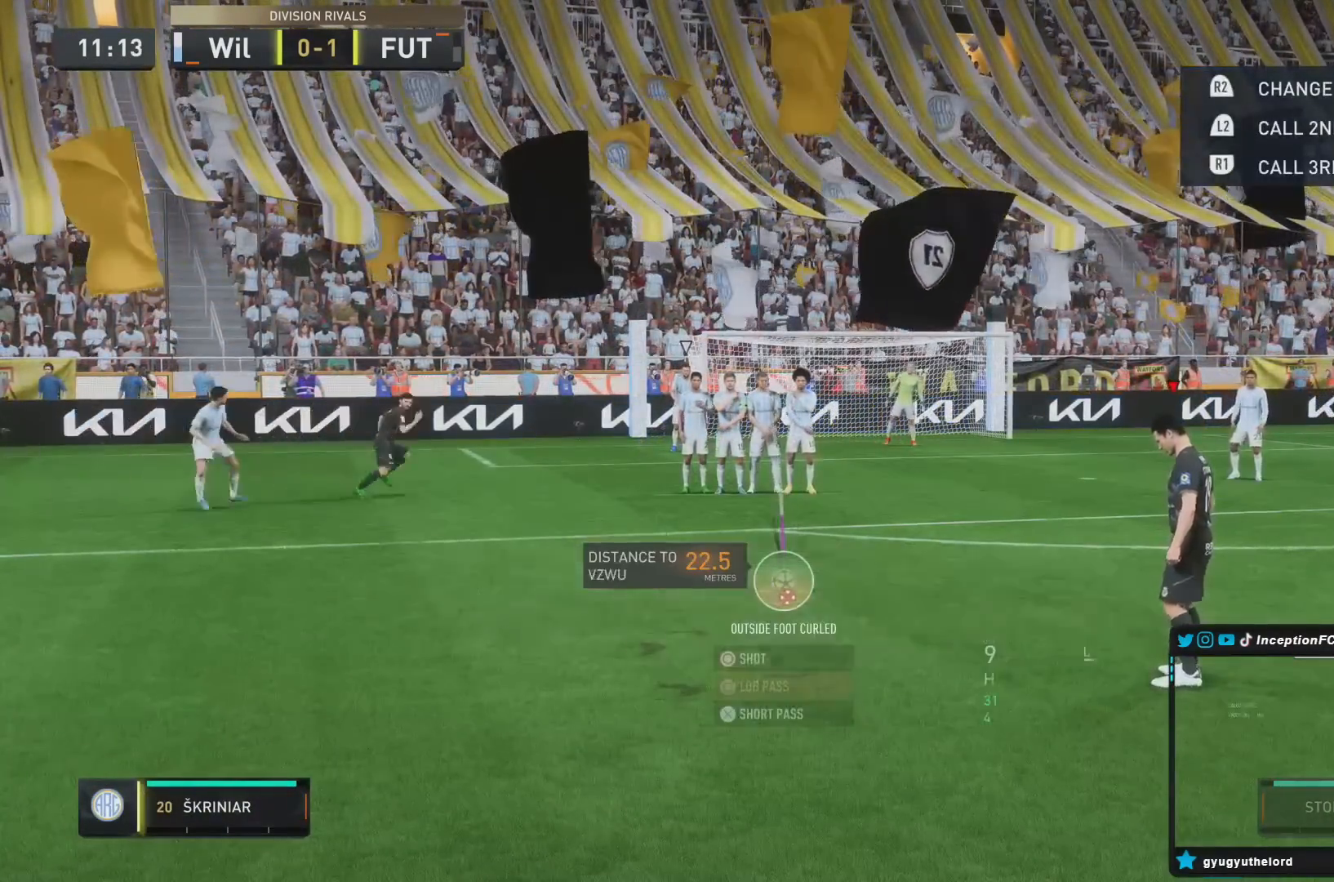
{"buttons": [], "left_stick": "center", "right_stick": "down-right", "events": []}
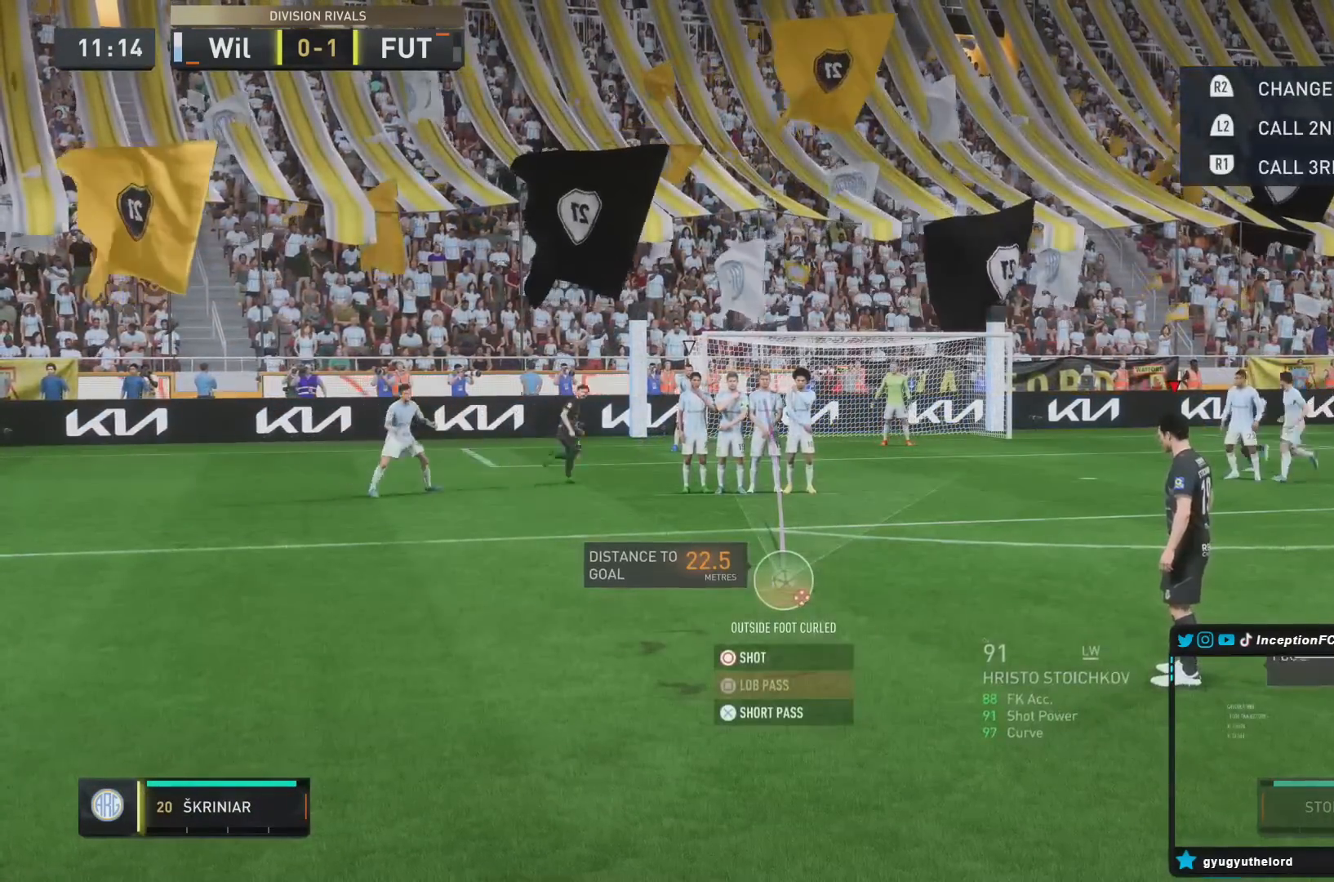
{"buttons": [], "left_stick": "right", "right_stick": "down-right", "events": [[433, "left_stick", "right"]]}
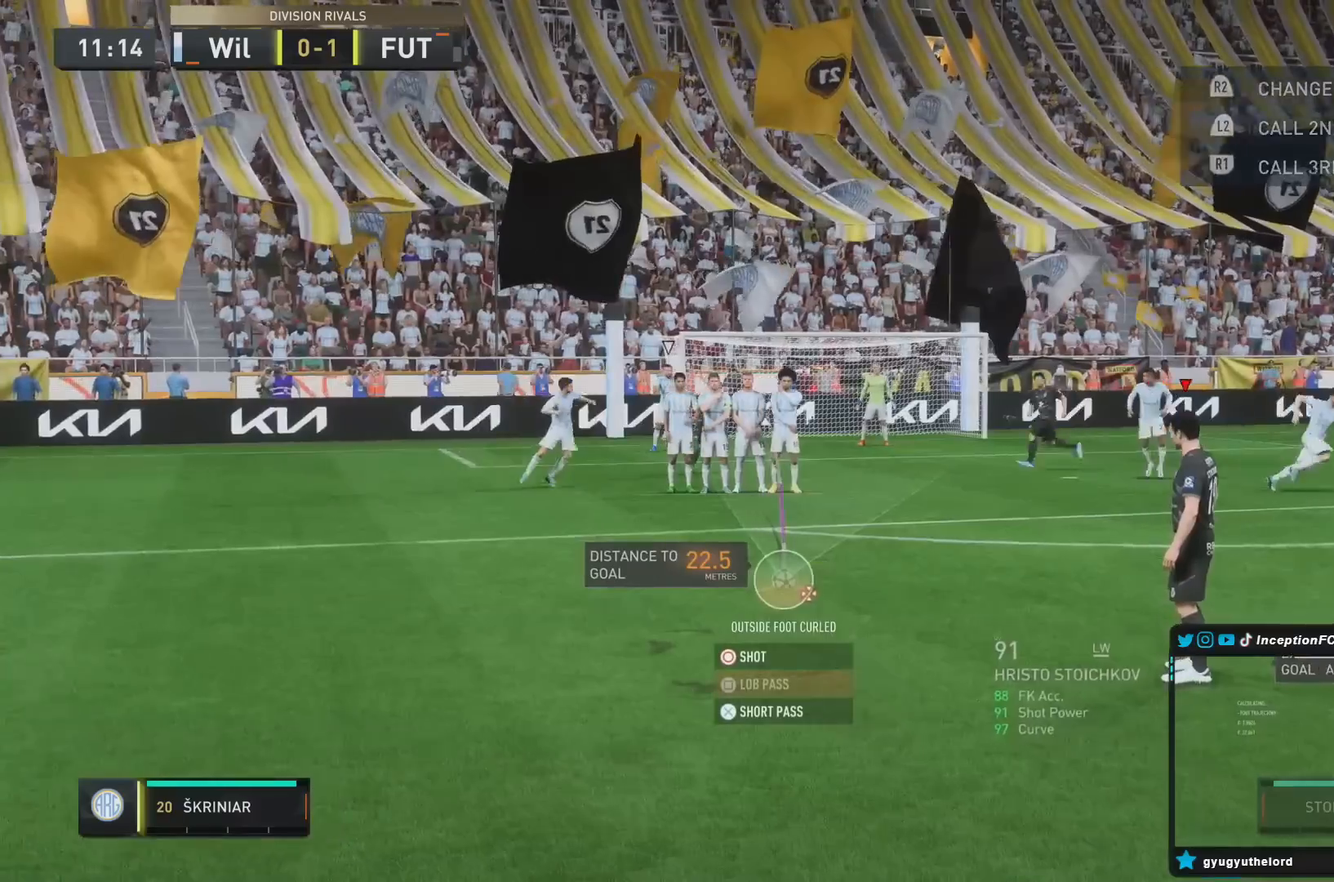
{"buttons": [], "left_stick": "center", "right_stick": "down-right", "events": [[267, "left_stick", "center"]]}
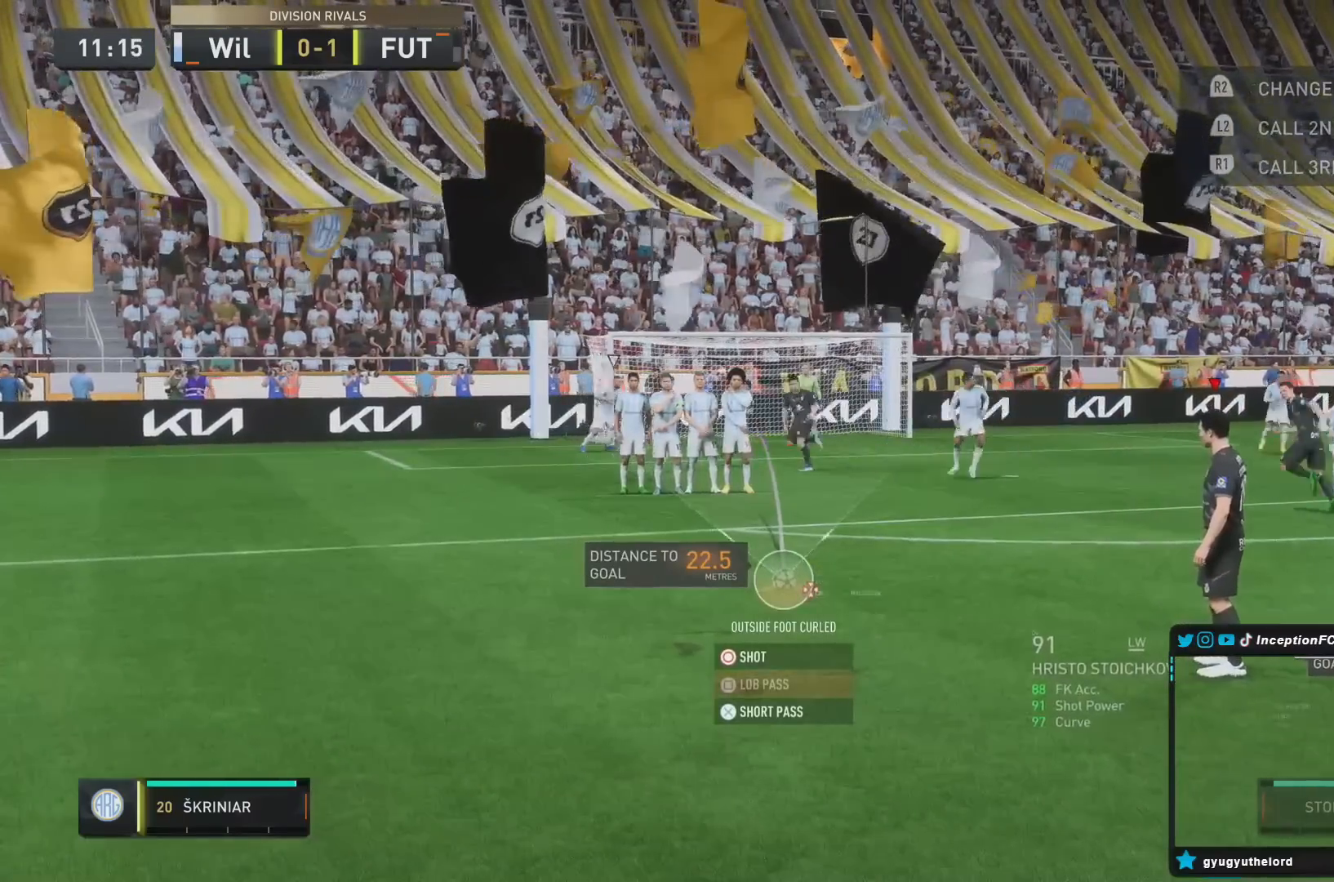
{"buttons": ["CIRCLE"], "left_stick": "center", "right_stick": "center"}
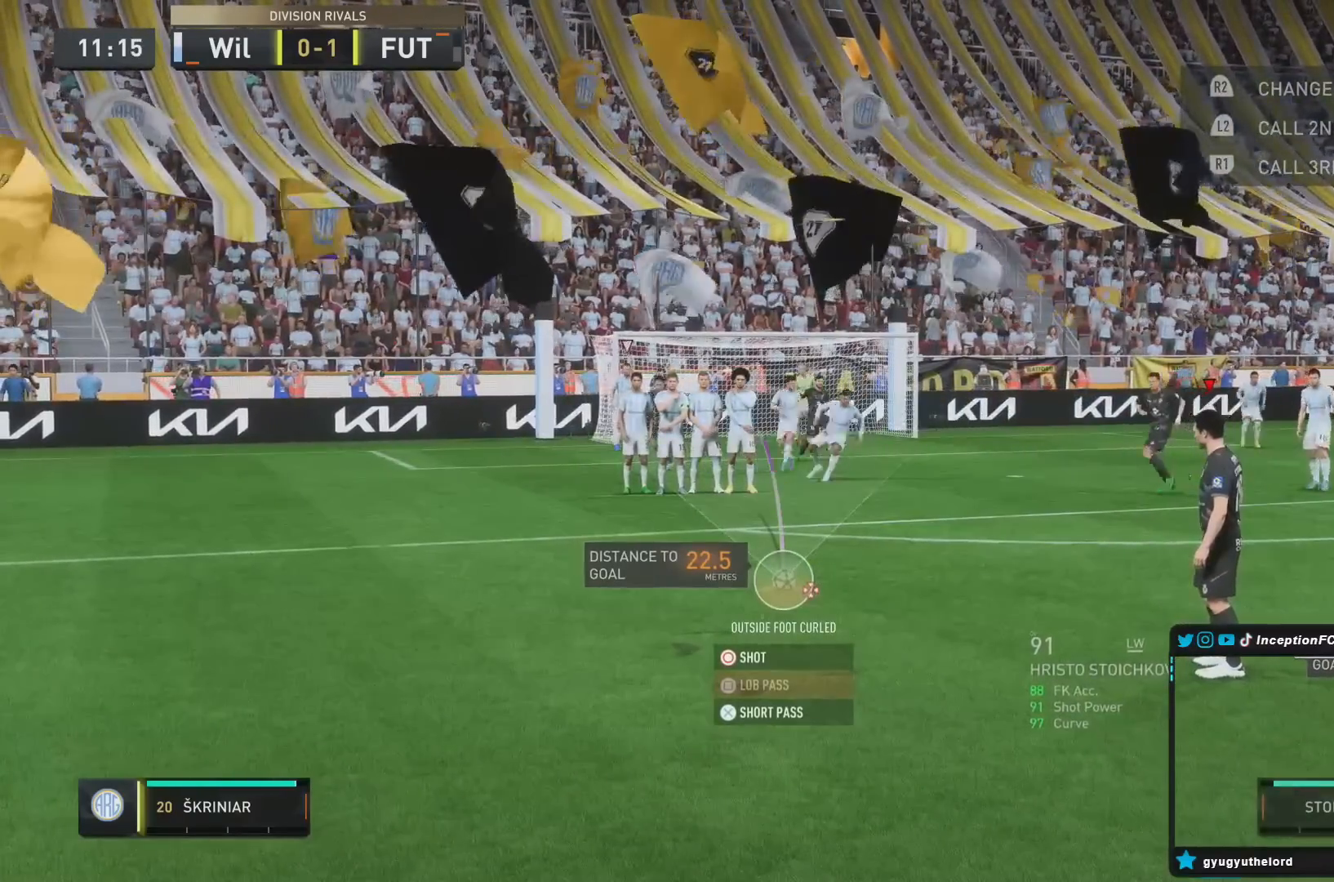
{"buttons": [], "left_stick": "center", "right_stick": "center", "events": [[367, "CIRCLE", "up"]]}